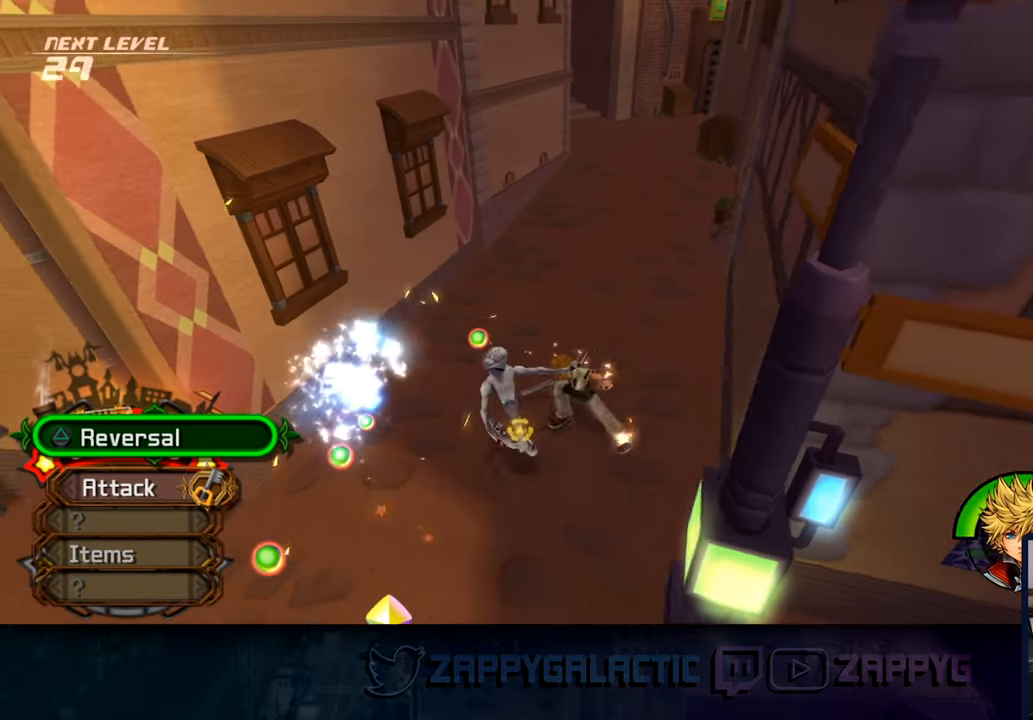
Gameplay with a controller (PlayStation layout); each line is a JSON object with the inputs held at the frame after it. "events" lists button and stick changes between this image and that frame as [ms after this image, input, new state], when the widget could be followed in between.
{"buttons": [], "left_stick": "center", "right_stick": "center", "events": [[34, "CROSS", "up"], [117, "CROSS", "down"], [234, "CROSS", "up"], [317, "CROSS", "down"], [450, "CROSS", "up"]]}
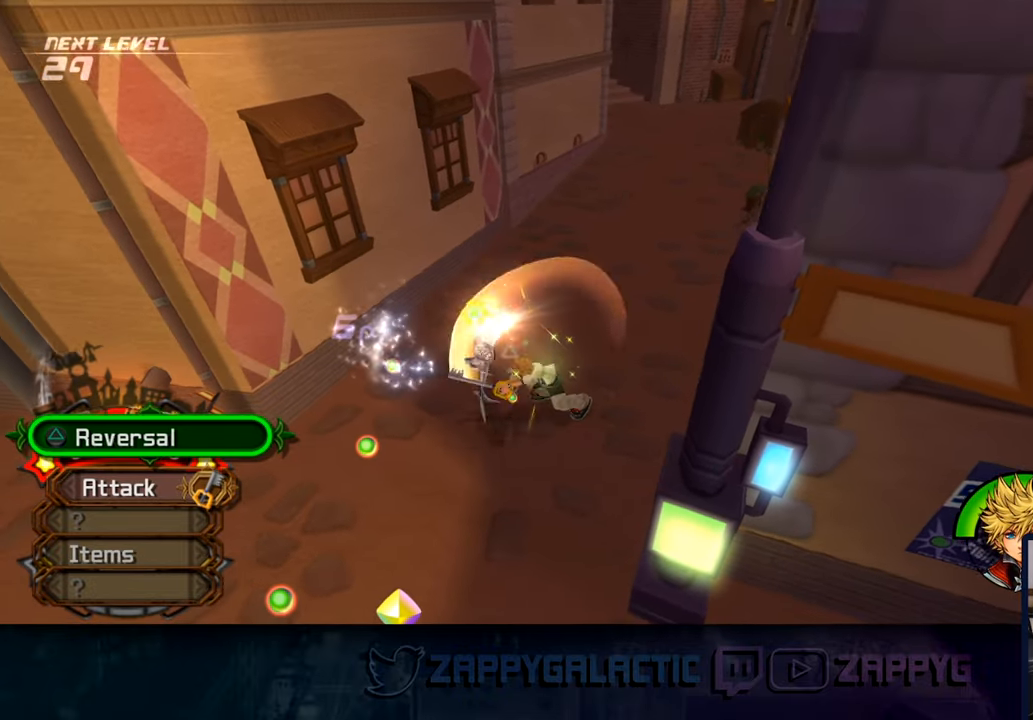
{"buttons": ["CROSS"], "left_stick": "center", "right_stick": "center", "events": [[17, "CROSS", "down"], [167, "CROSS", "up"], [217, "CROSS", "down"], [350, "CROSS", "up"], [434, "CROSS", "down"]]}
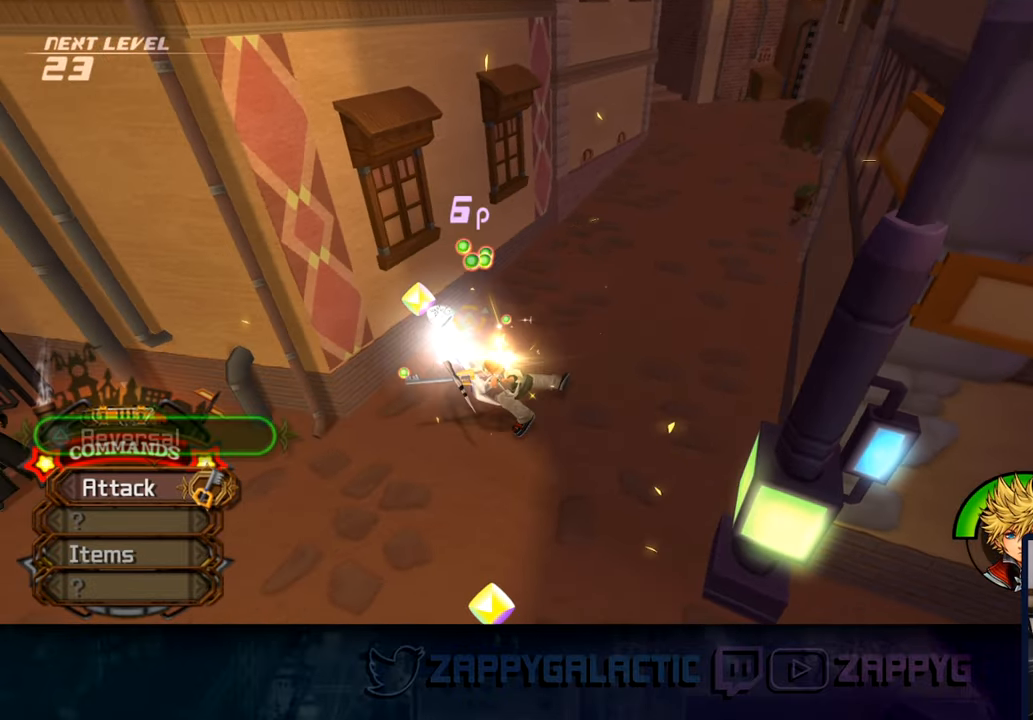
{"buttons": [], "left_stick": "center", "right_stick": "center", "events": [[84, "CROSS", "up"], [167, "CROSS", "down"], [317, "CROSS", "up"]]}
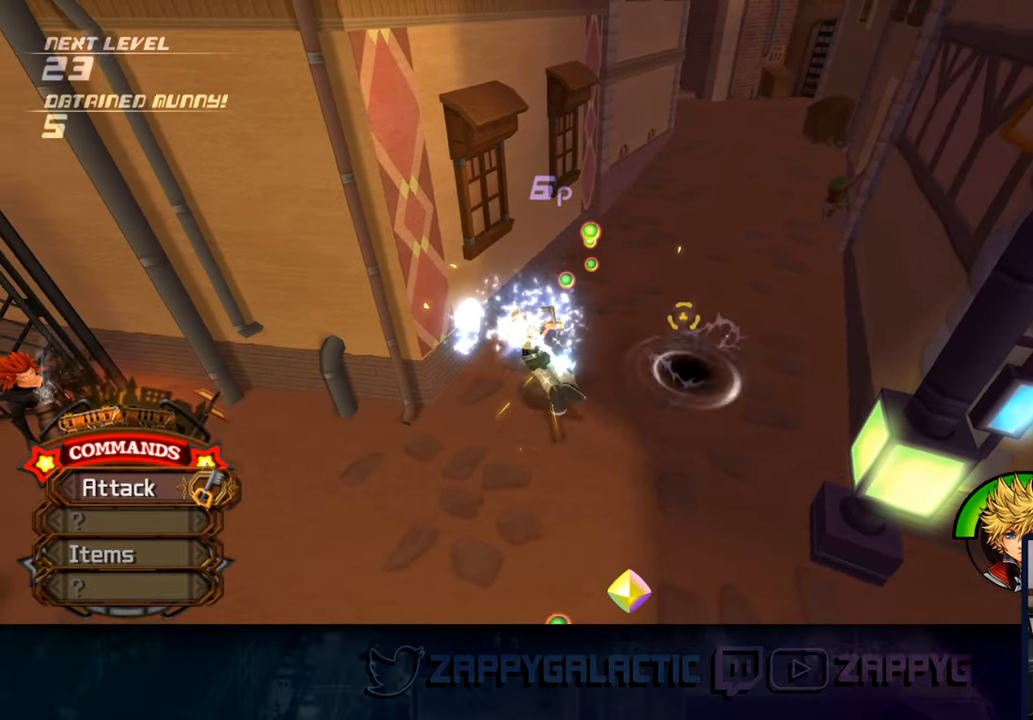
{"buttons": [], "left_stick": "down-right", "right_stick": "right", "events": [[17, "left_stick", "down-right"], [100, "right_stick", "right"]]}
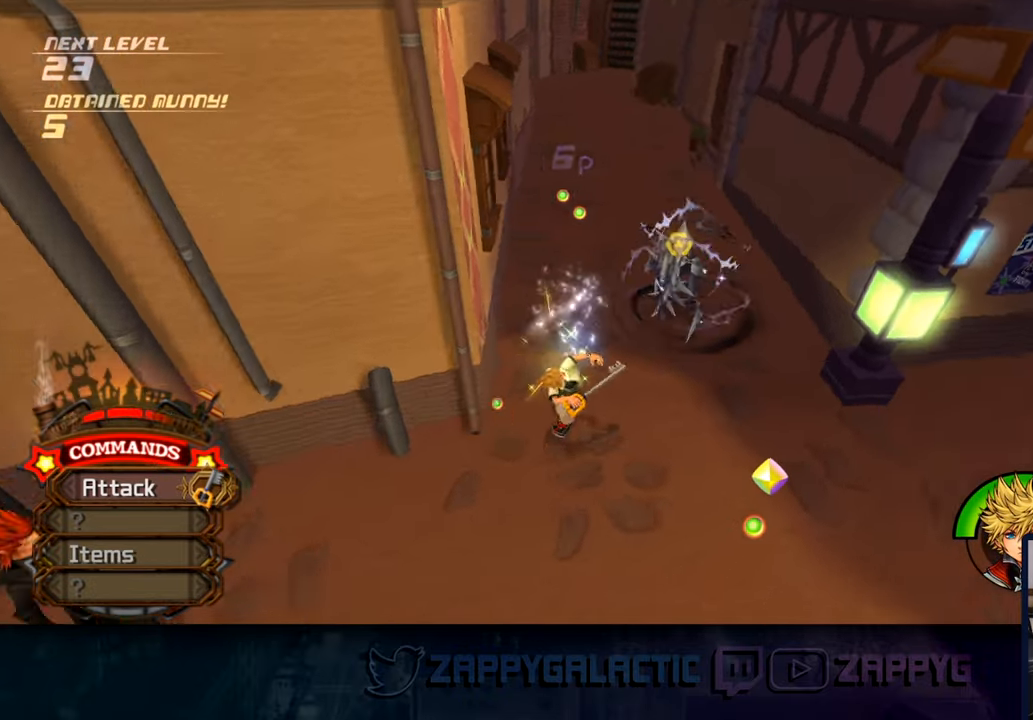
{"buttons": ["CIRCLE"], "left_stick": "up-right", "right_stick": "center", "events": [[50, "right_stick", "center"], [67, "left_stick", "up-right"], [267, "R1", "down"], [383, "R1", "up"], [466, "CIRCLE", "down"]]}
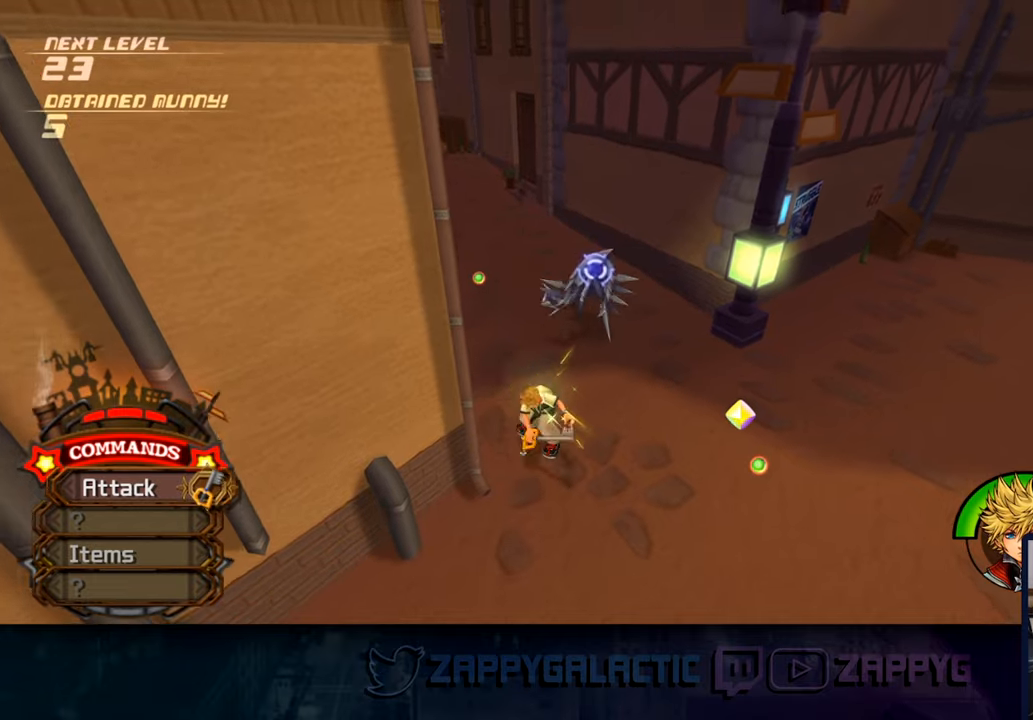
{"buttons": [], "left_stick": "center", "right_stick": "center", "events": [[50, "CIRCLE", "up"], [150, "left_stick", "center"], [283, "CROSS", "down"], [433, "CROSS", "up"]]}
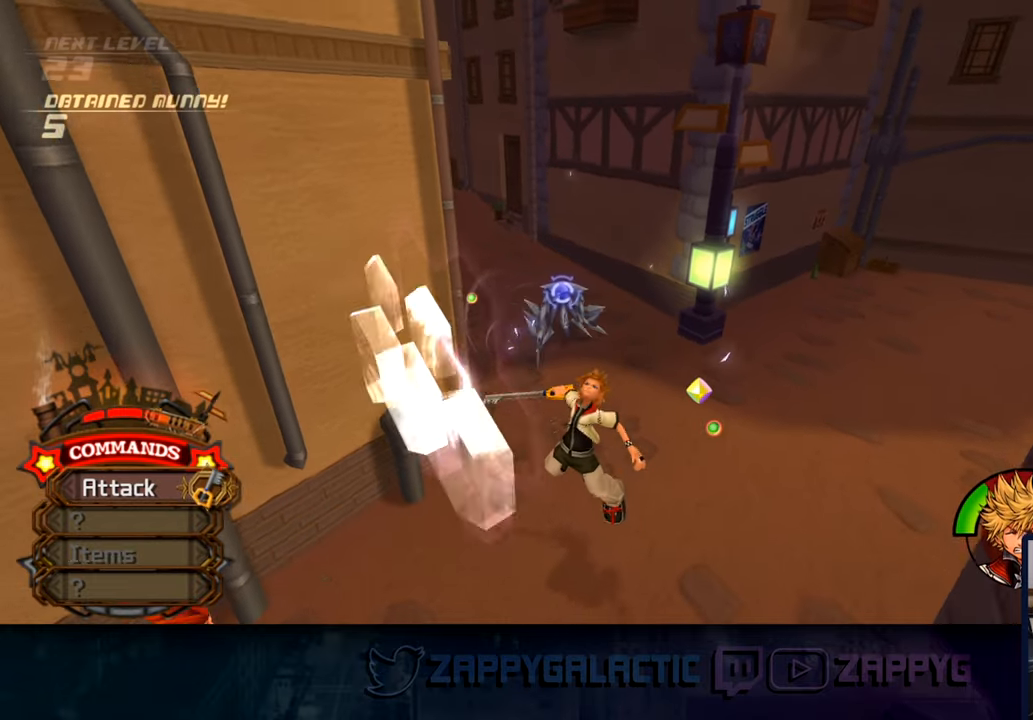
{"buttons": [], "left_stick": "up", "right_stick": "center", "events": [[50, "left_stick", "up"]]}
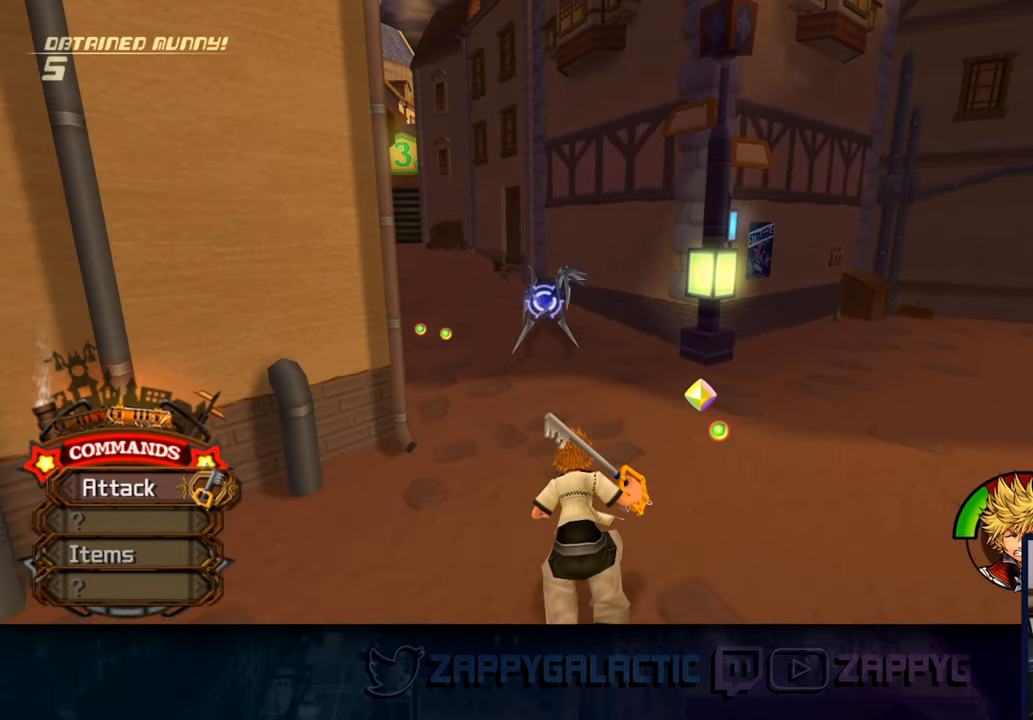
{"buttons": [], "left_stick": "up-left", "right_stick": "center", "events": [[450, "left_stick", "up-left"]]}
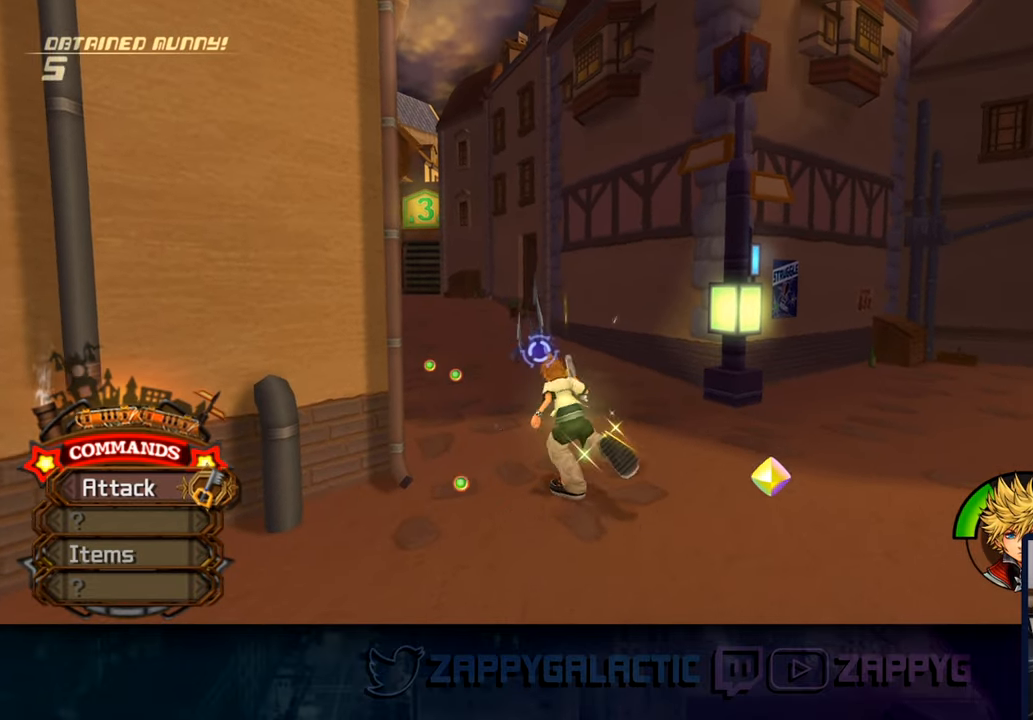
{"buttons": [], "left_stick": "up-left", "right_stick": "center", "events": [[200, "right_stick", "down-left"], [333, "right_stick", "center"]]}
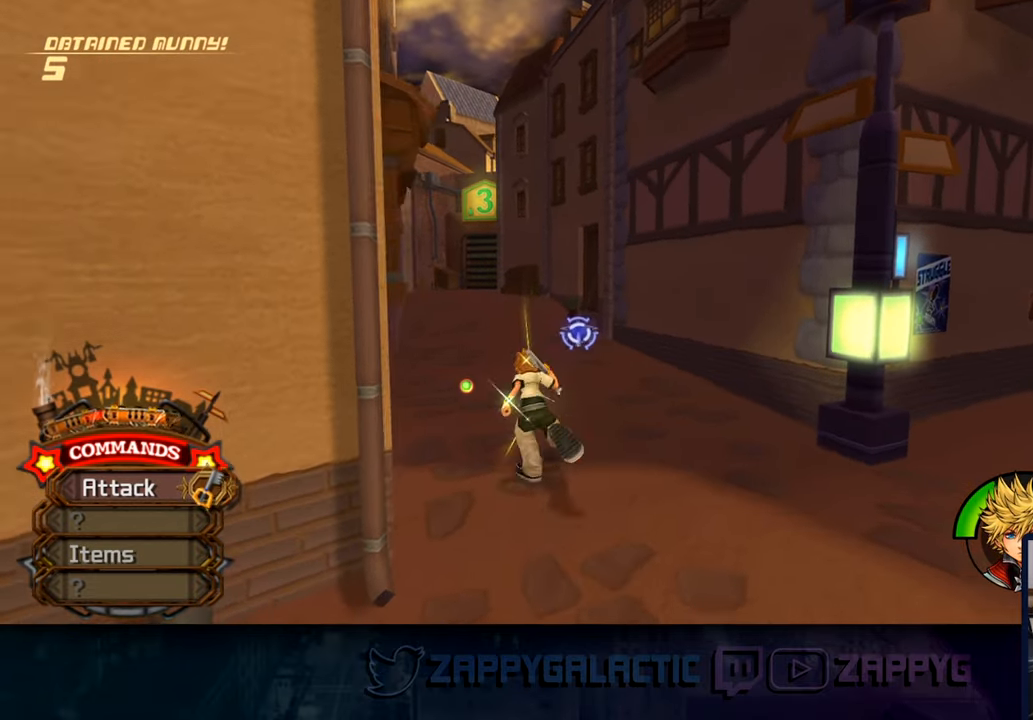
{"buttons": [], "left_stick": "center", "right_stick": "center", "events": [[250, "left_stick", "center"], [300, "right_stick", "down-left"], [466, "right_stick", "center"]]}
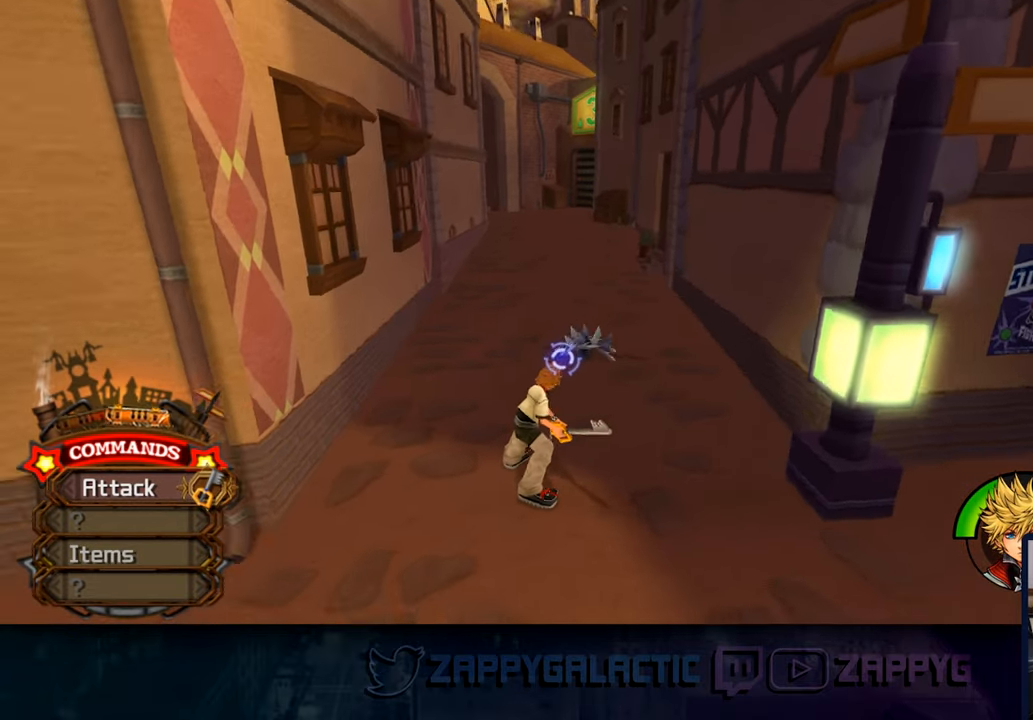
{"buttons": [], "left_stick": "center", "right_stick": "down-left", "events": [[116, "left_stick", "up"], [283, "left_stick", "center"], [416, "right_stick", "down-left"]]}
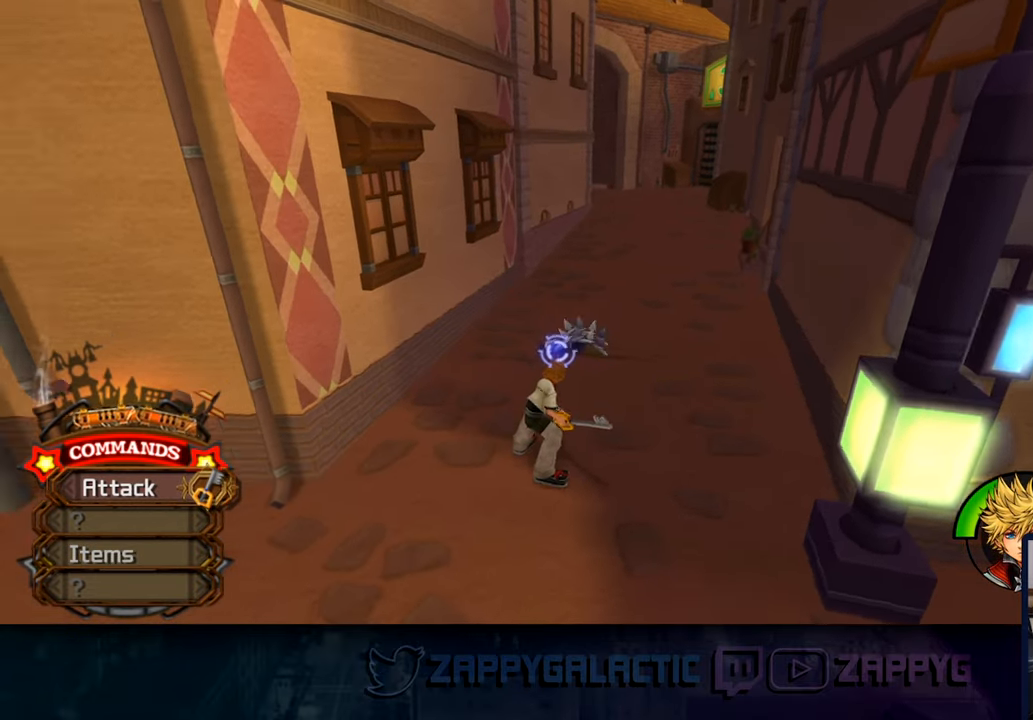
{"buttons": [], "left_stick": "center", "right_stick": "center", "events": [[100, "right_stick", "center"], [216, "left_stick", "up"], [350, "left_stick", "center"]]}
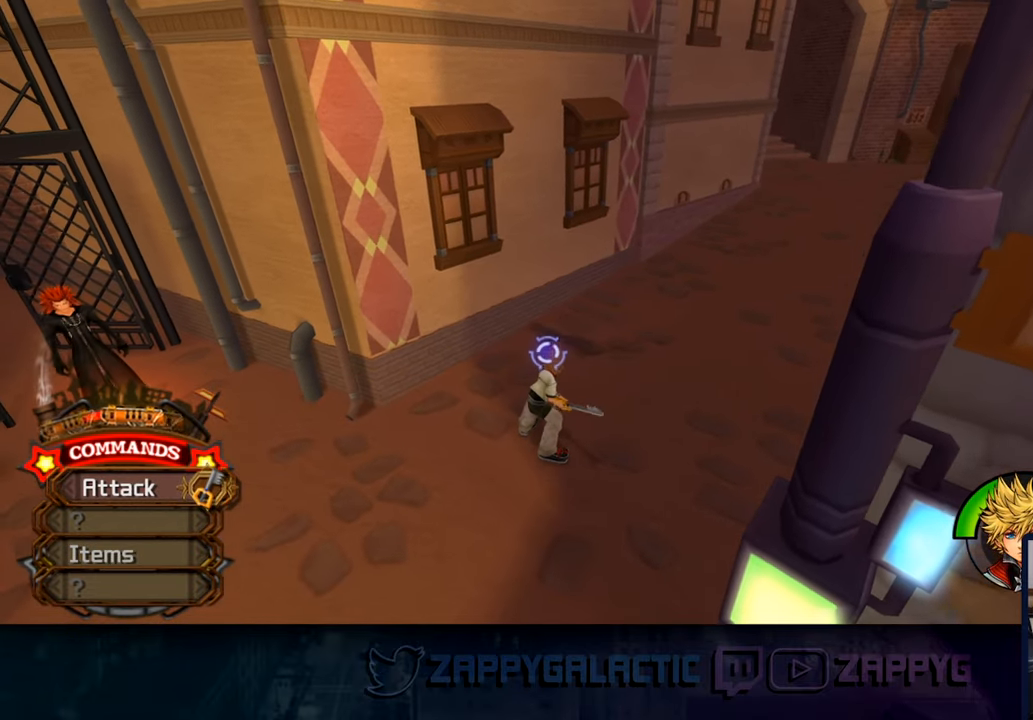
{"buttons": [], "left_stick": "center", "right_stick": "center", "events": []}
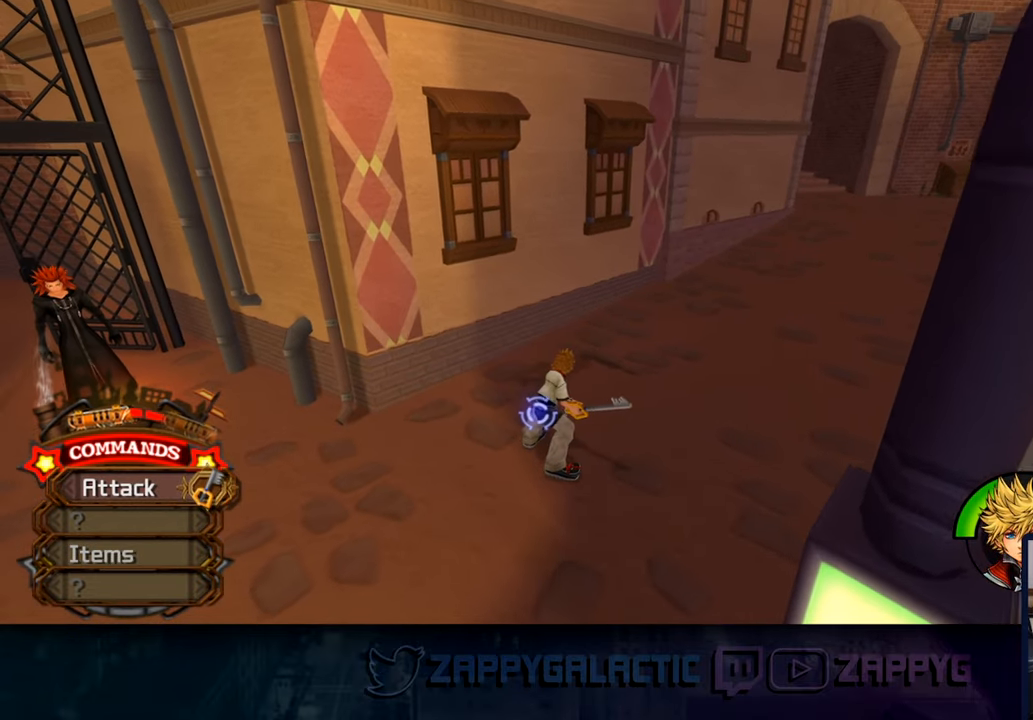
{"buttons": [], "left_stick": "center", "right_stick": "center", "events": [[183, "right_stick", "down"], [383, "right_stick", "center"]]}
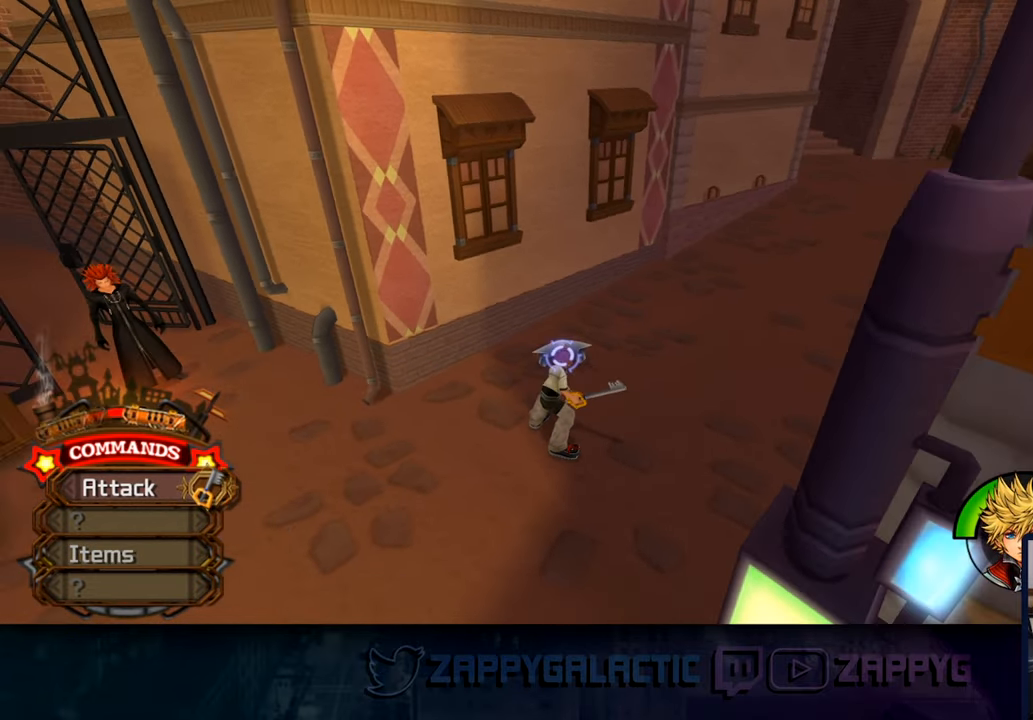
{"buttons": [], "left_stick": "center", "right_stick": "down-right", "events": [[366, "right_stick", "down-right"]]}
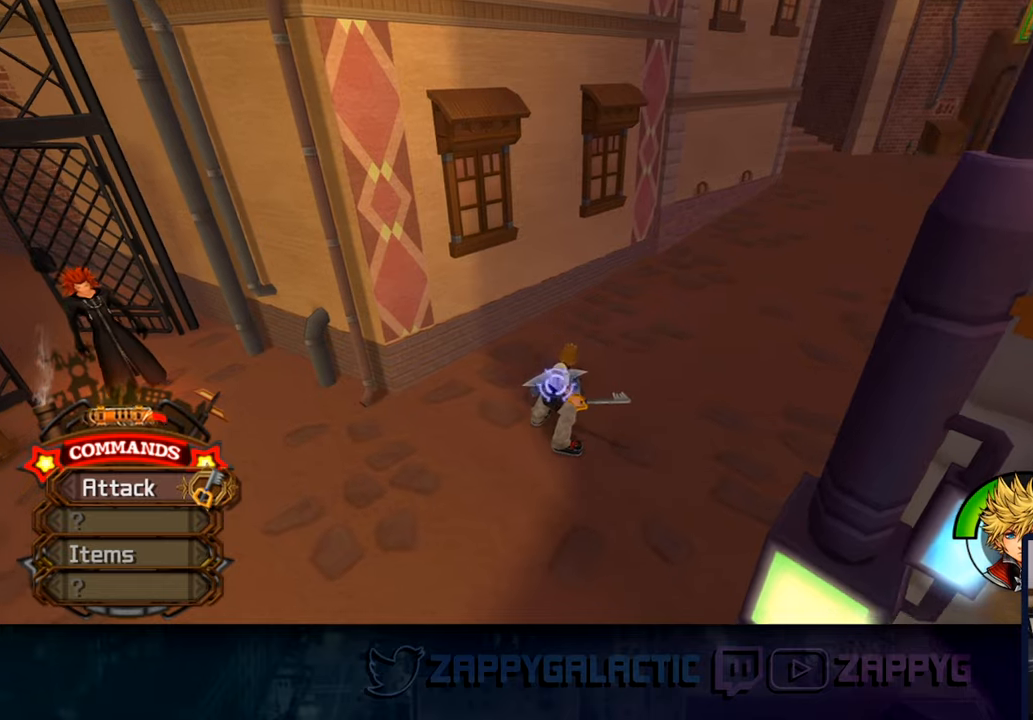
{"buttons": [], "left_stick": "center", "right_stick": "center", "events": [[150, "right_stick", "center"], [250, "CROSS", "down"], [383, "CROSS", "up"]]}
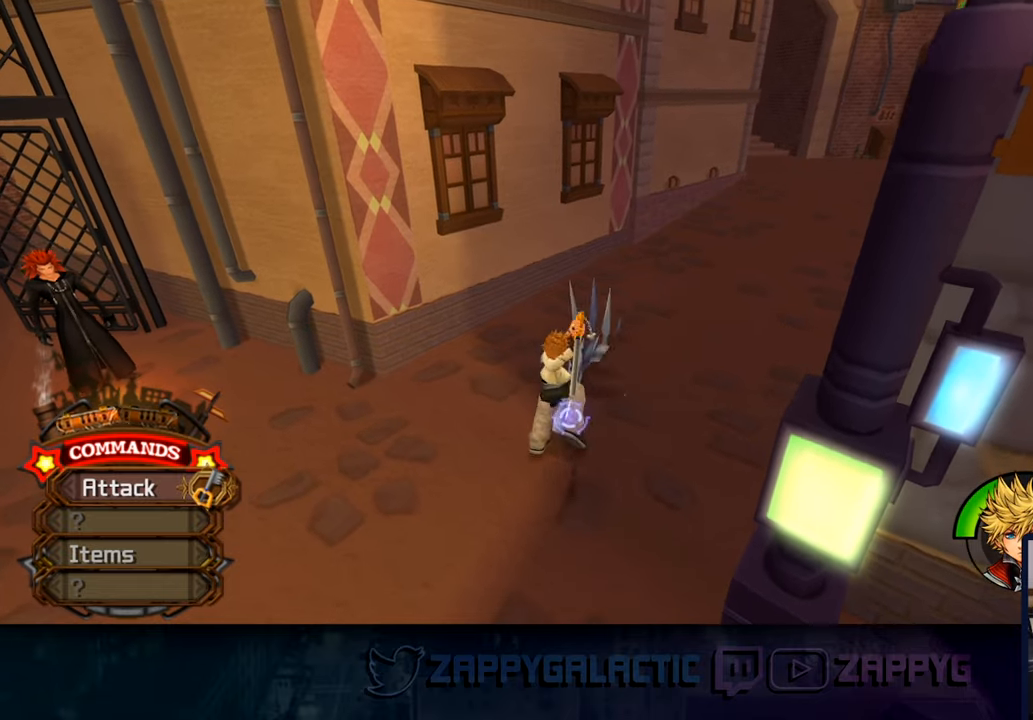
{"buttons": [], "left_stick": "center", "right_stick": "center", "events": [[233, "right_stick", "right"], [467, "right_stick", "center"]]}
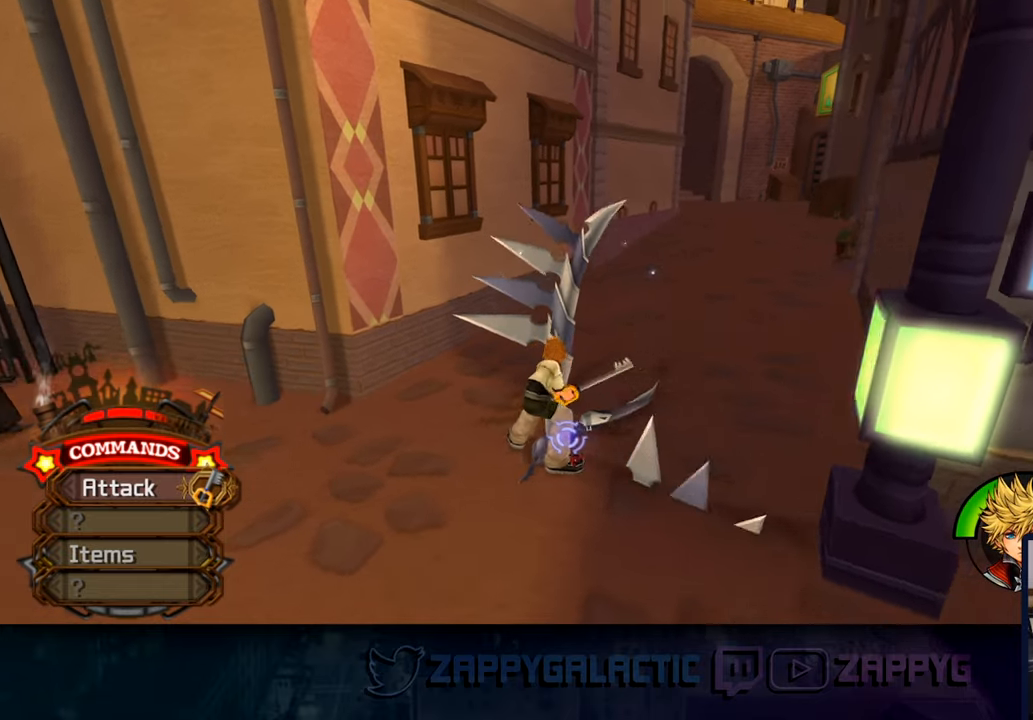
{"buttons": ["SQUARE"], "left_stick": "center", "right_stick": "center", "events": [[400, "SQUARE", "down"]]}
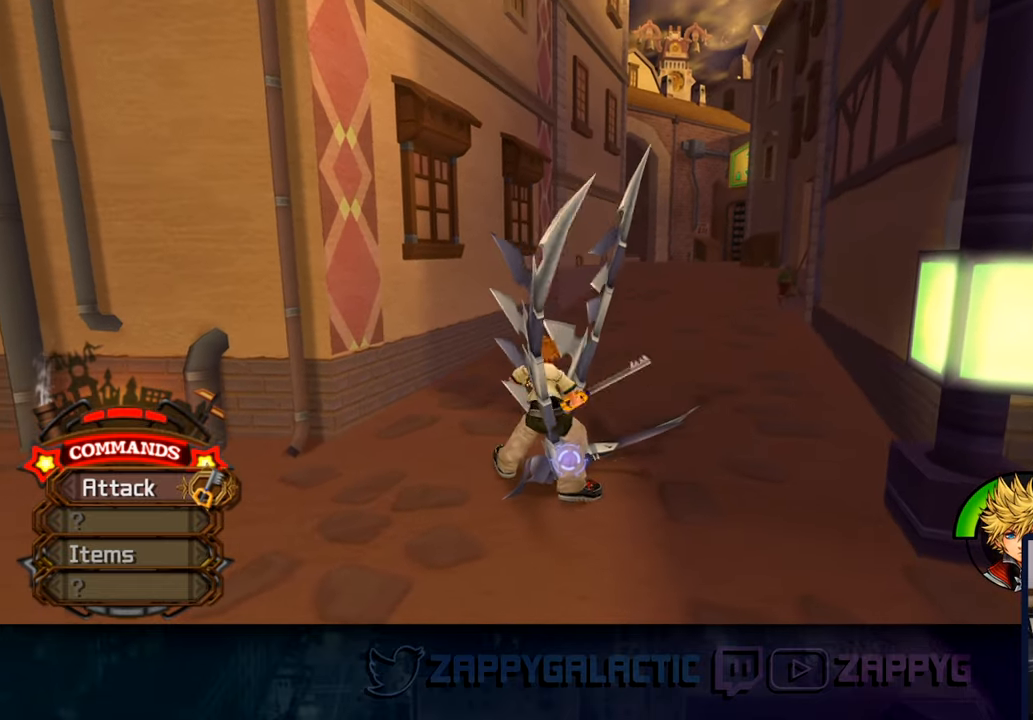
{"buttons": [], "left_stick": "center", "right_stick": "down-right", "events": [[117, "SQUARE", "up"], [133, "left_stick", "right"], [183, "left_stick", "center"], [300, "right_stick", "down-right"]]}
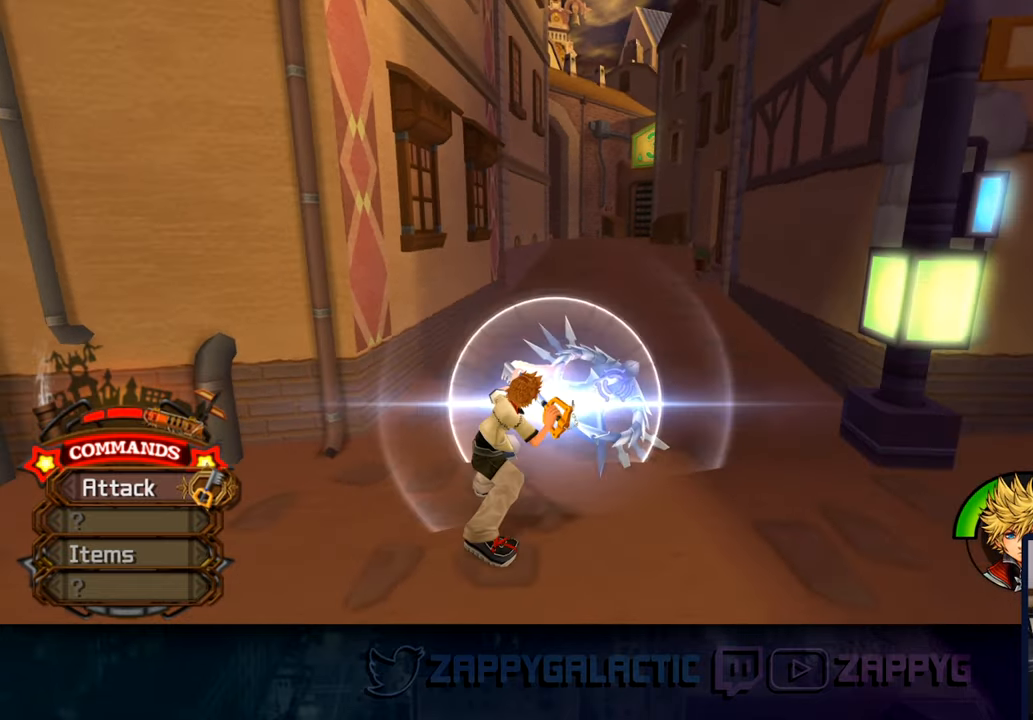
{"buttons": [], "left_stick": "up-right", "right_stick": "center", "events": [[100, "right_stick", "center"], [283, "R1", "down"], [383, "R1", "up"], [400, "left_stick", "up-right"]]}
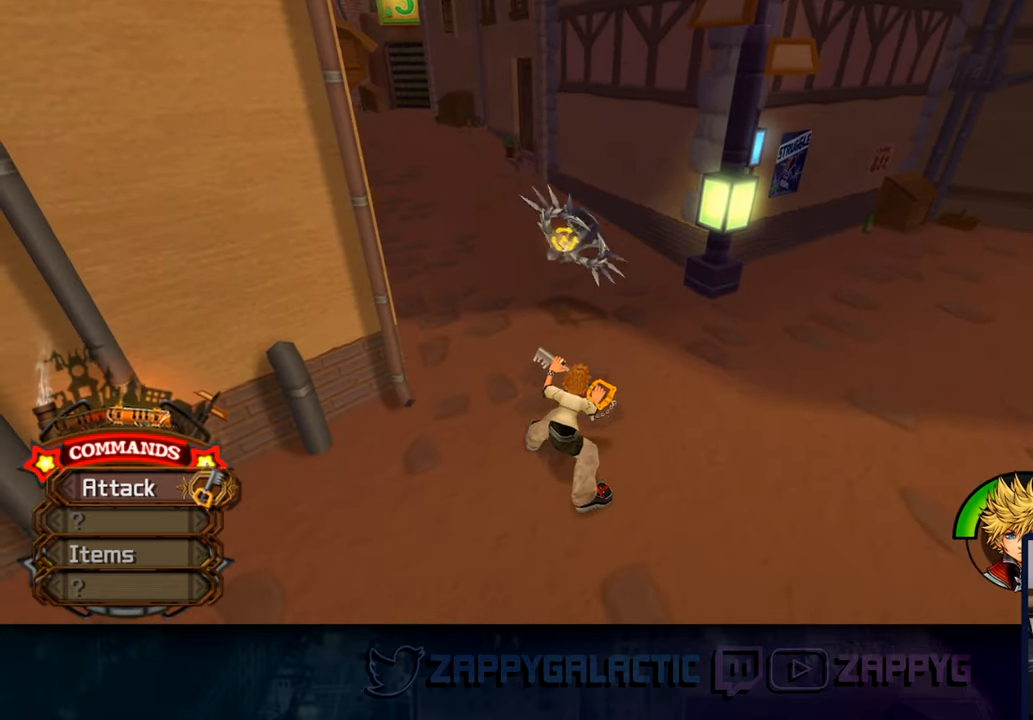
{"buttons": [], "left_stick": "up", "right_stick": "center", "events": [[50, "R1", "down"], [150, "R1", "up"], [233, "CIRCLE", "down"], [300, "left_stick", "up"], [333, "CIRCLE", "up"]]}
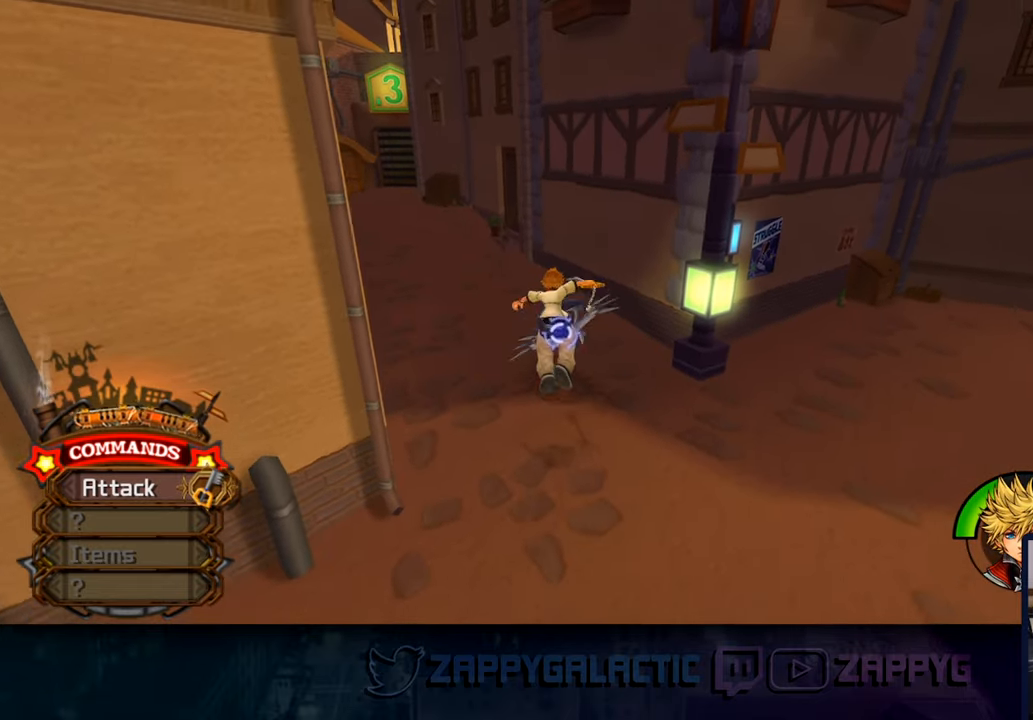
{"buttons": ["CROSS"], "left_stick": "up", "right_stick": "center", "events": [[100, "CROSS", "down"], [200, "CROSS", "up"], [283, "CROSS", "down"], [383, "CROSS", "up"], [467, "CROSS", "down"]]}
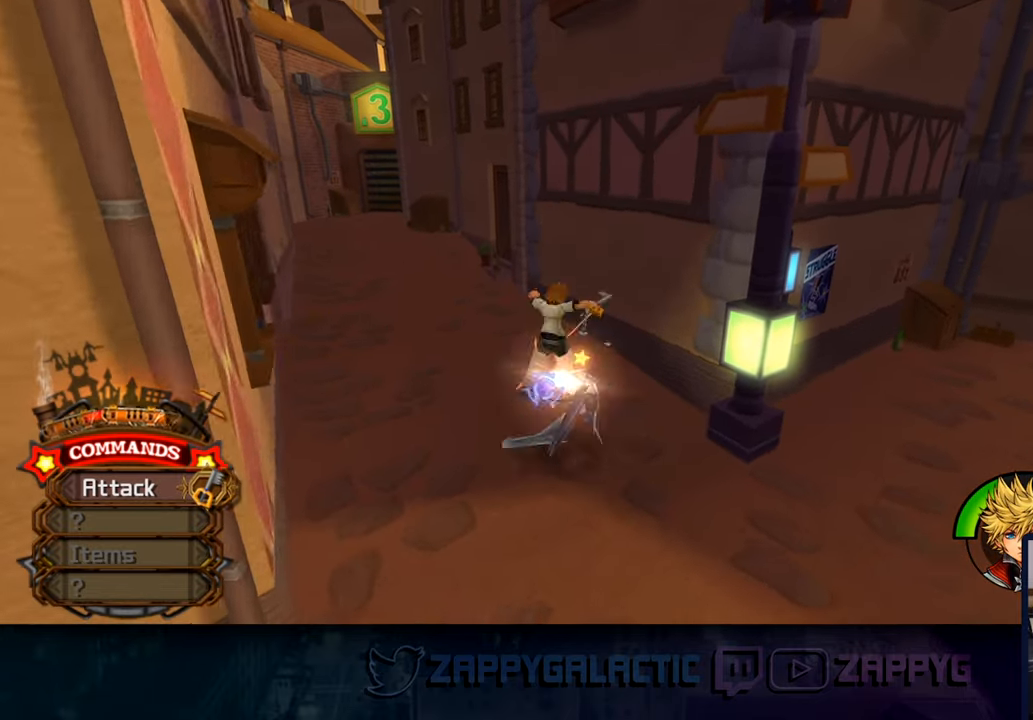
{"buttons": [], "left_stick": "center", "right_stick": "center", "events": [[67, "CROSS", "up"], [150, "CROSS", "down"], [267, "CROSS", "up"], [283, "left_stick", "center"]]}
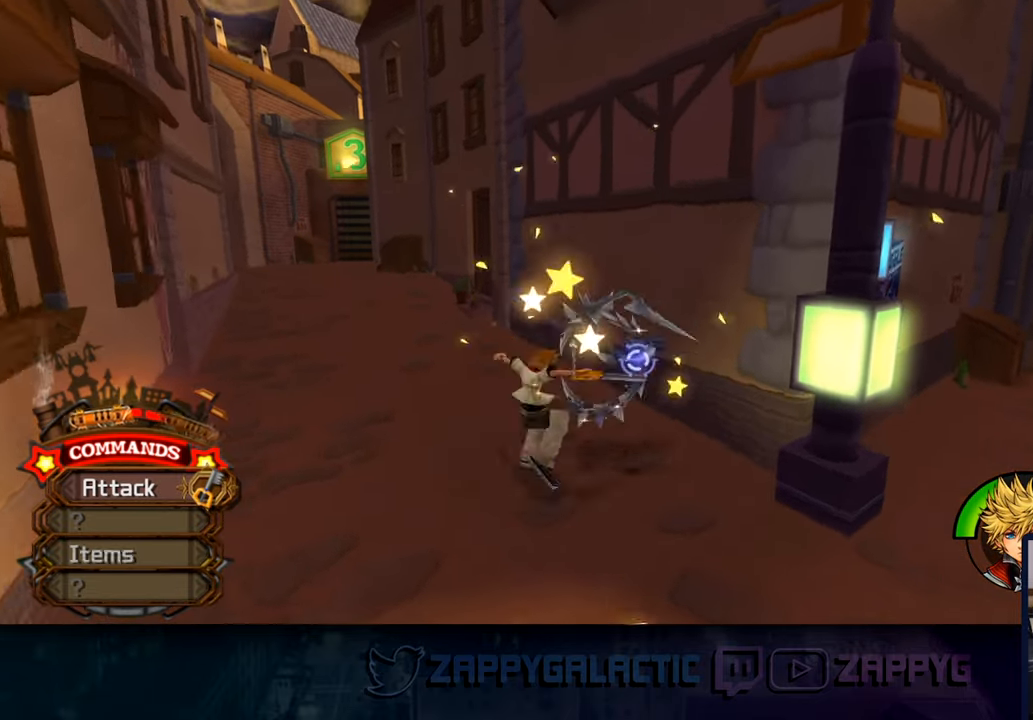
{"buttons": ["CROSS"], "left_stick": "center", "right_stick": "center", "events": [[17, "CIRCLE", "down"], [133, "CIRCLE", "up"], [283, "CROSS", "down"], [350, "CROSS", "up"], [467, "CROSS", "down"]]}
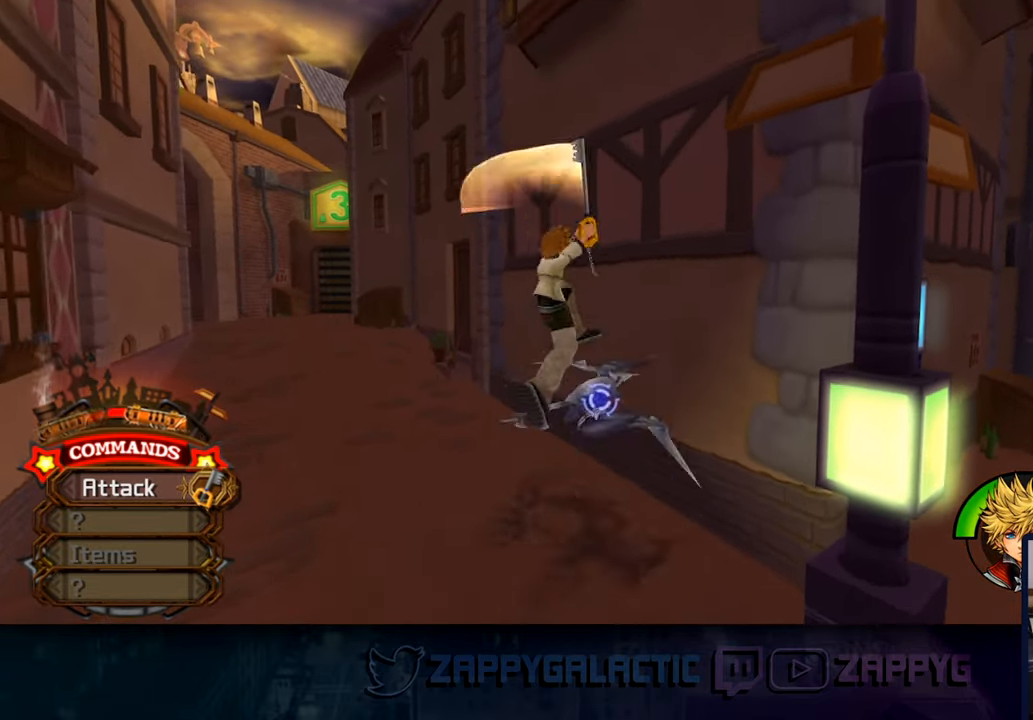
{"buttons": [], "left_stick": "center", "right_stick": "center", "events": [[50, "CROSS", "up"], [133, "CROSS", "down"], [233, "CROSS", "up"], [317, "CROSS", "down"], [417, "CROSS", "up"]]}
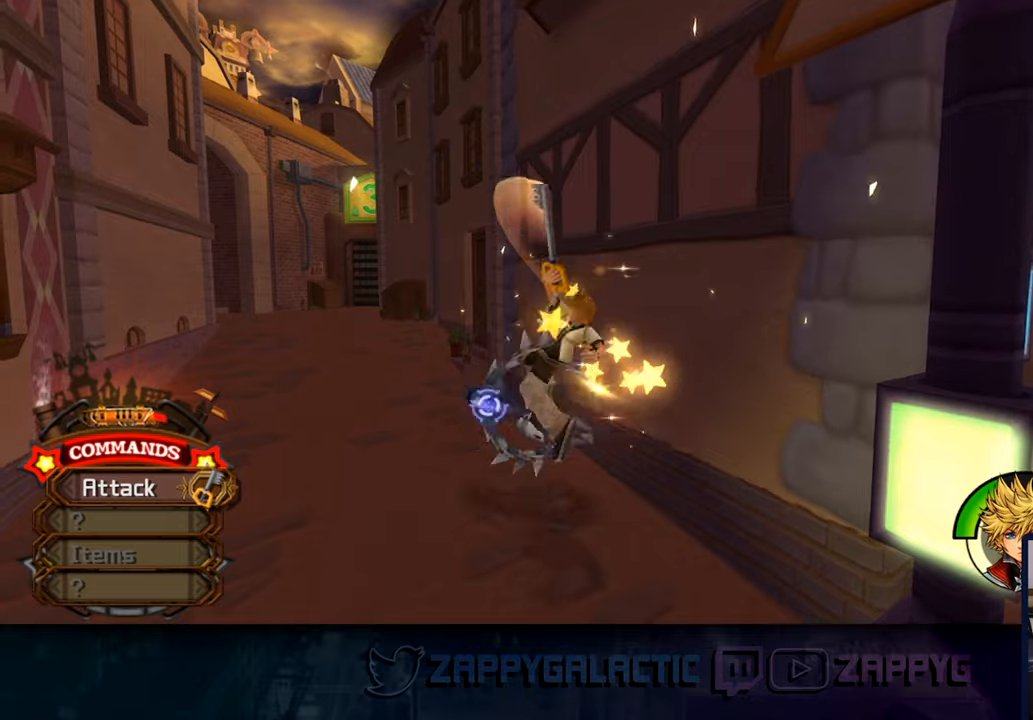
{"buttons": [], "left_stick": "center", "right_stick": "center", "events": [[17, "CROSS", "down"], [117, "CROSS", "up"], [184, "CROSS", "down"], [284, "CROSS", "up"], [350, "CROSS", "down"], [500, "CROSS", "up"]]}
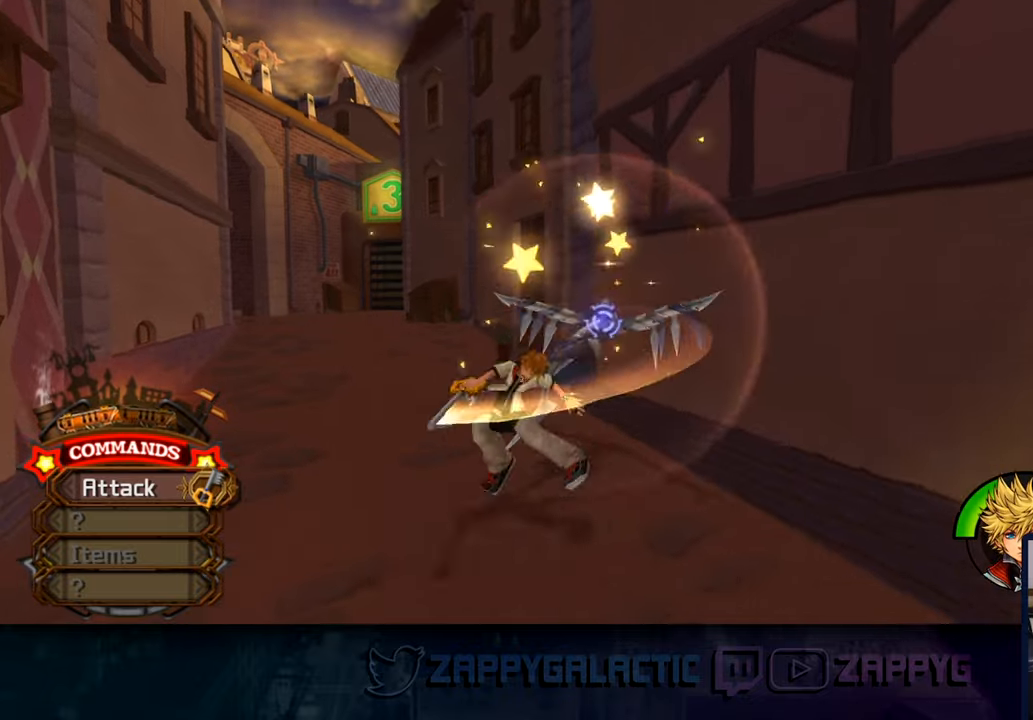
{"buttons": [], "left_stick": "up", "right_stick": "center", "events": [[150, "CIRCLE", "down"], [234, "CIRCLE", "up"], [300, "left_stick", "up"], [334, "CROSS", "down"], [434, "CROSS", "up"]]}
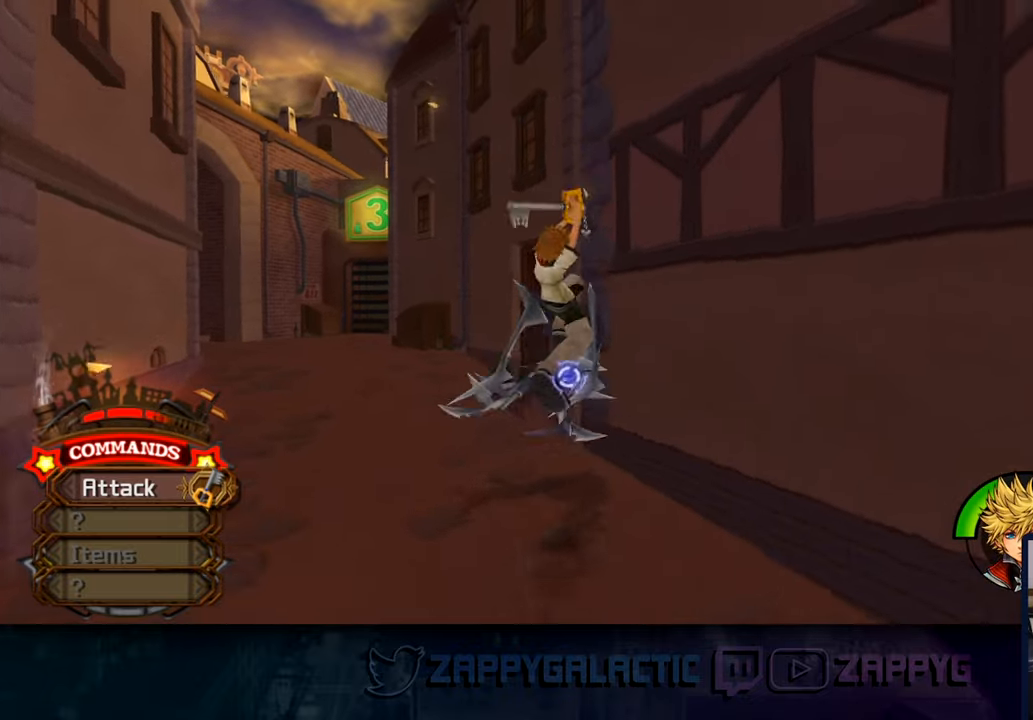
{"buttons": ["CROSS"], "left_stick": "center", "right_stick": "center", "events": [[17, "CROSS", "down"], [50, "left_stick", "center"], [150, "CROSS", "up"], [217, "CROSS", "down"], [350, "CROSS", "up"], [417, "CROSS", "down"]]}
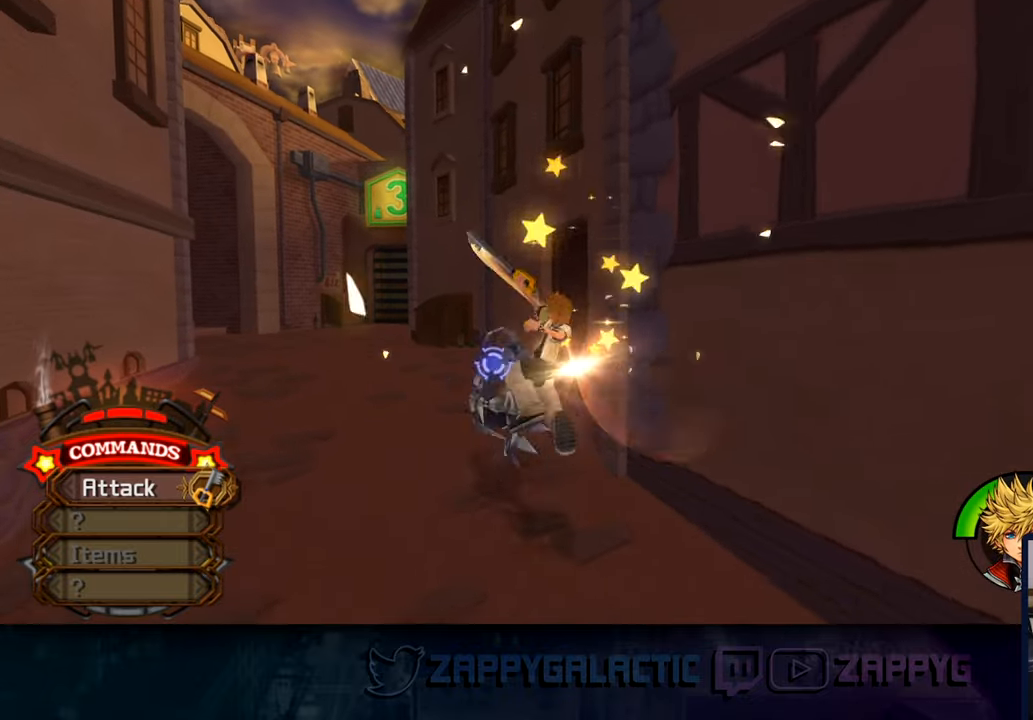
{"buttons": [], "left_stick": "center", "right_stick": "center", "events": [[34, "CROSS", "up"], [134, "CROSS", "down"], [234, "CROSS", "up"], [267, "CROSS", "down"], [434, "CROSS", "up"]]}